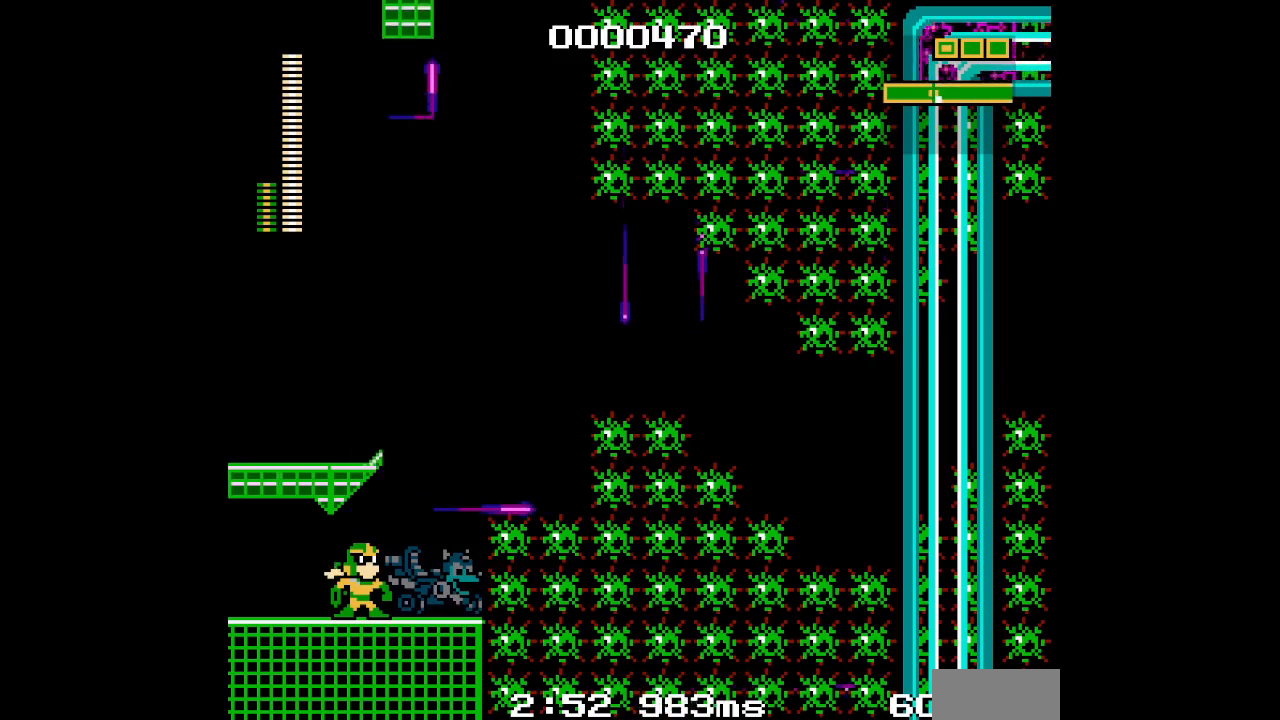
Gameplay with a controller (PlayStation layout); each line is a JSON object with the inputs held at the frame after it. "events" lists button and stick changes between this image and that frame as [ms after this image, input, new state], when the widget could be followed in between. Not read: HOME L2 L3 R2 R3 START left_stick right_stick.
{"buttons": ["DPAD_UP"], "events": []}
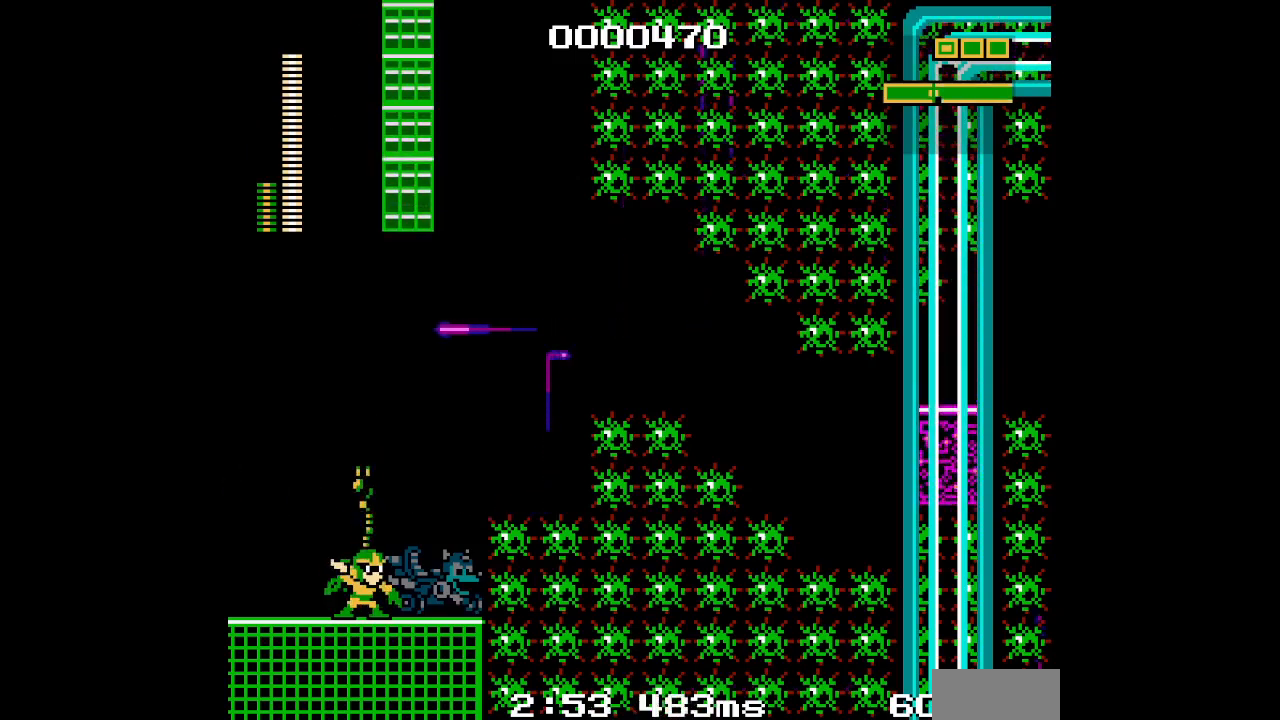
{"buttons": ["DPAD_UP", "DPAD_RIGHT"], "events": [[467, "DPAD_RIGHT", "down"]]}
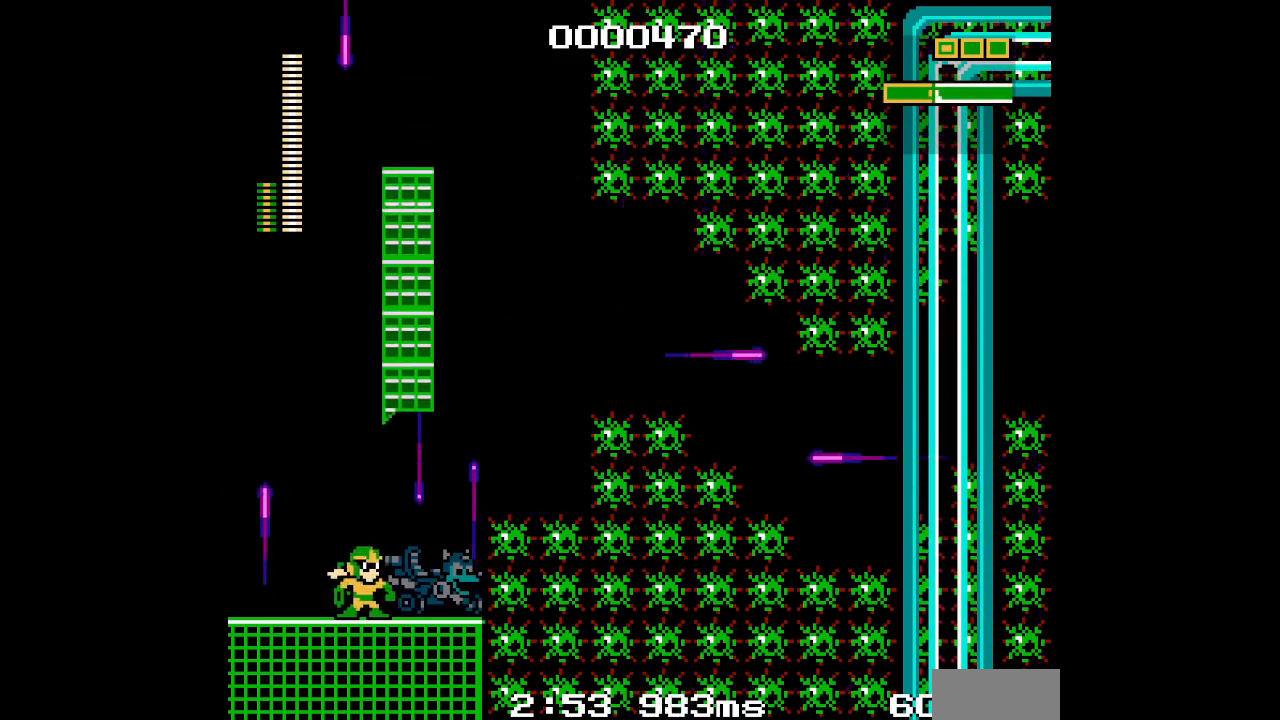
{"buttons": ["DPAD_UP"], "events": [[17, "DPAD_RIGHT", "up"]]}
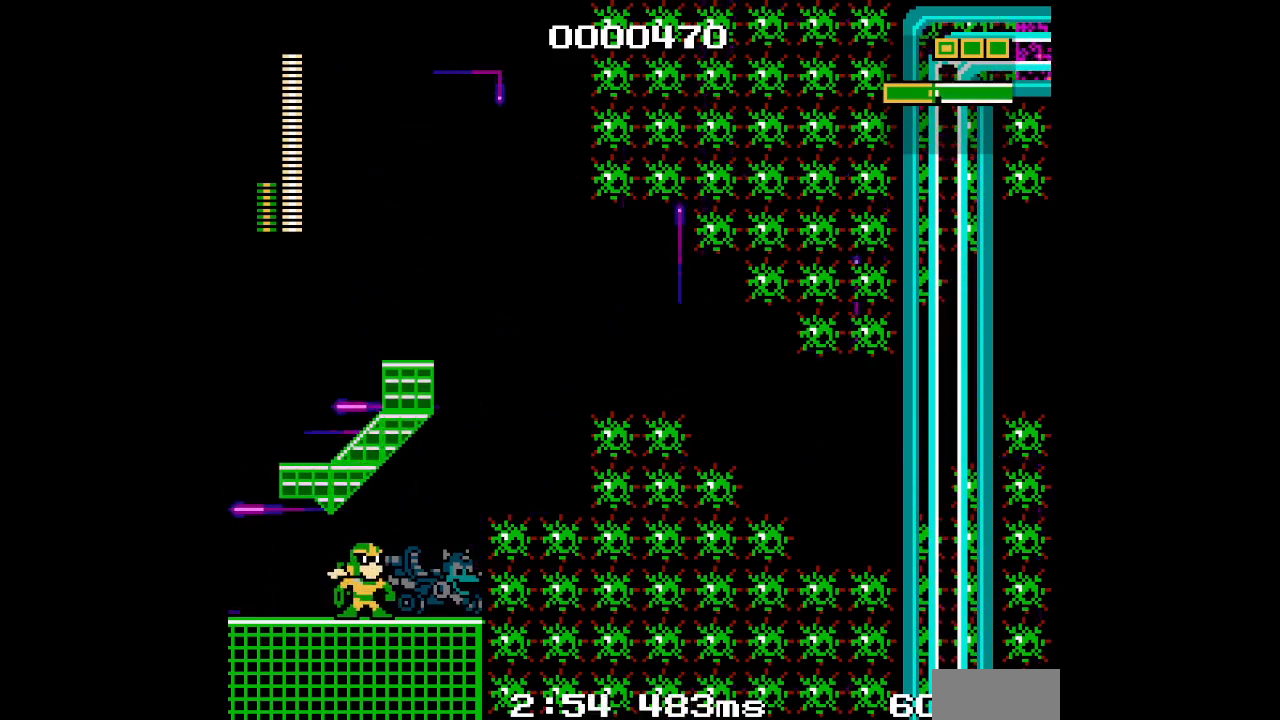
{"buttons": ["DPAD_UP"], "events": []}
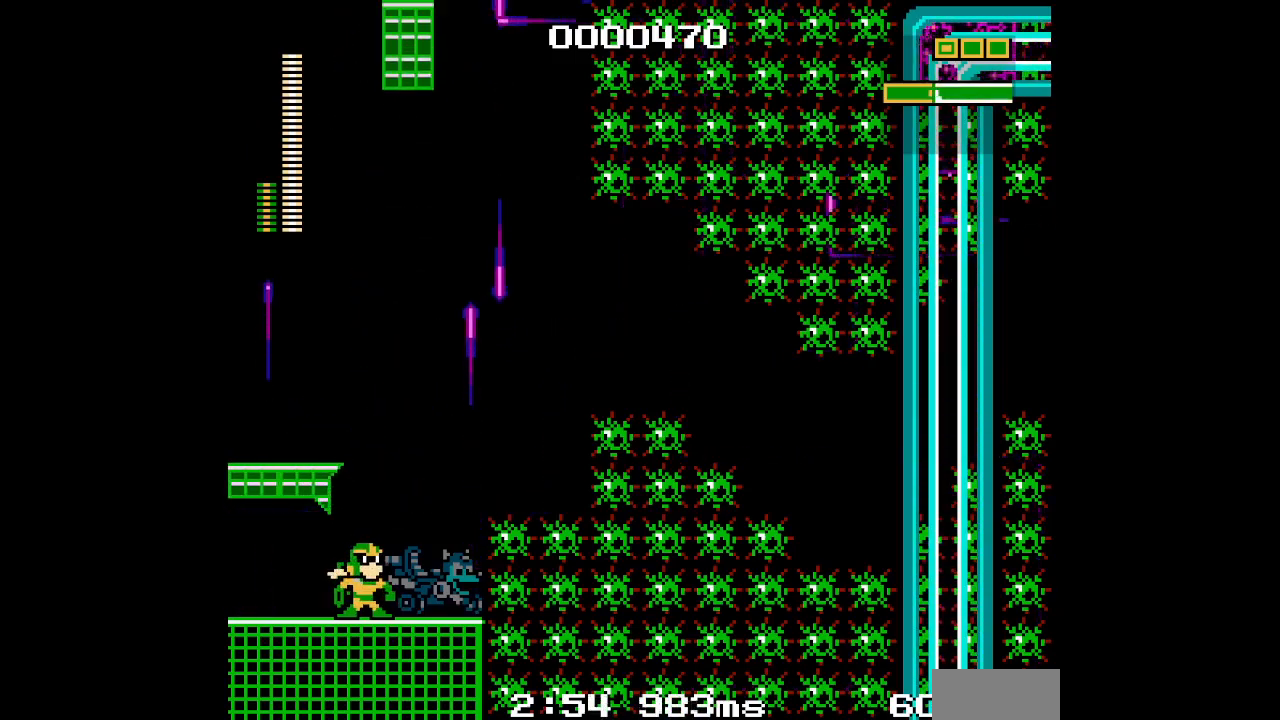
{"buttons": ["DPAD_UP"], "events": []}
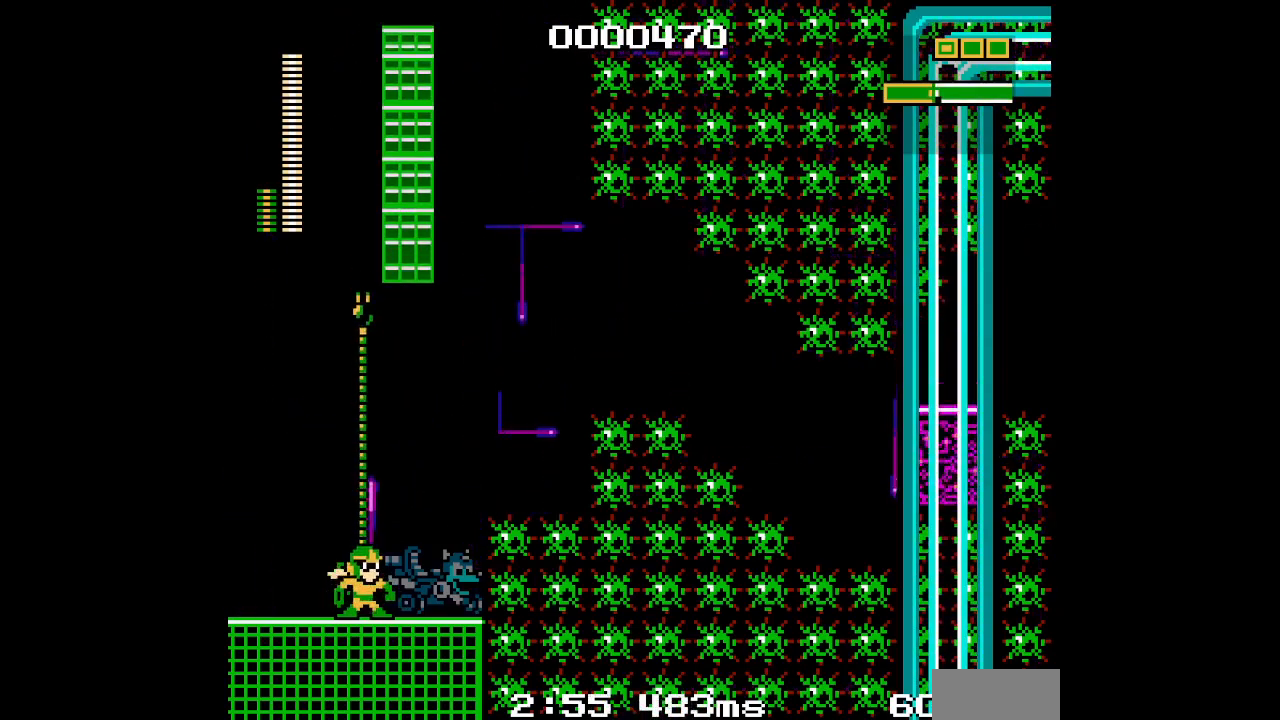
{"buttons": ["DPAD_UP"], "events": [[417, "DPAD_RIGHT", "down"], [467, "DPAD_RIGHT", "up"]]}
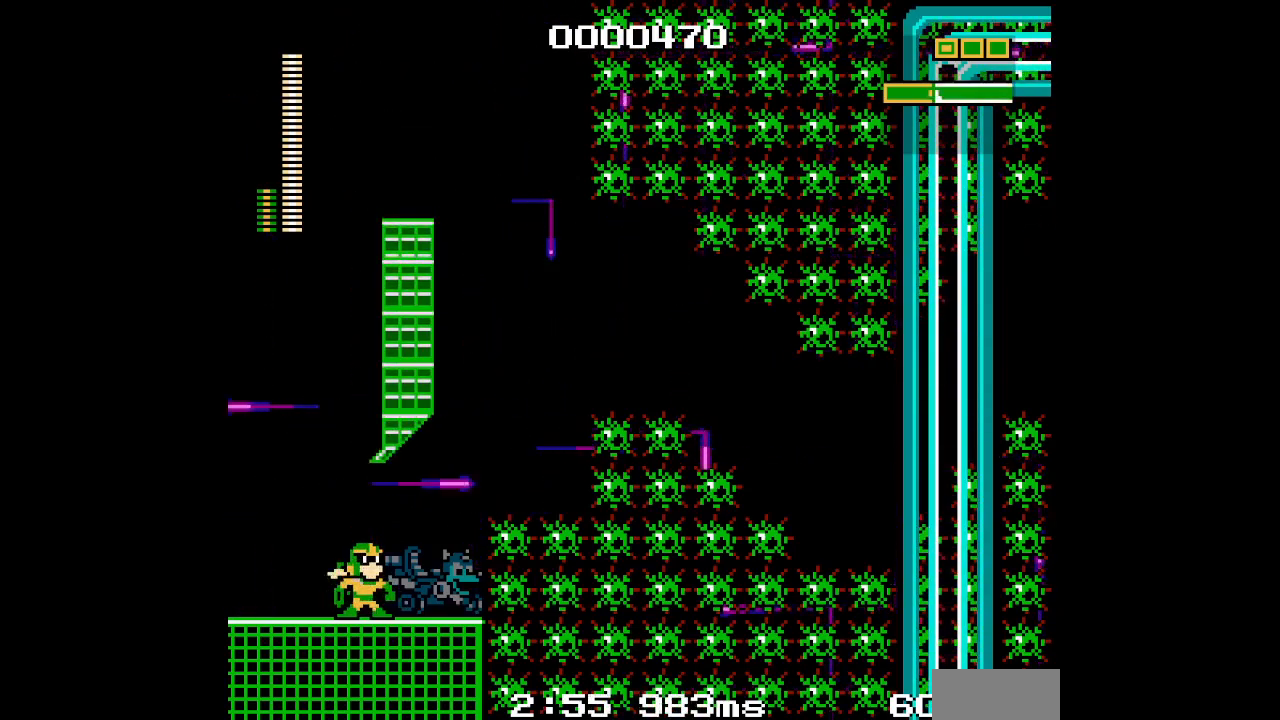
{"buttons": ["DPAD_UP"], "events": []}
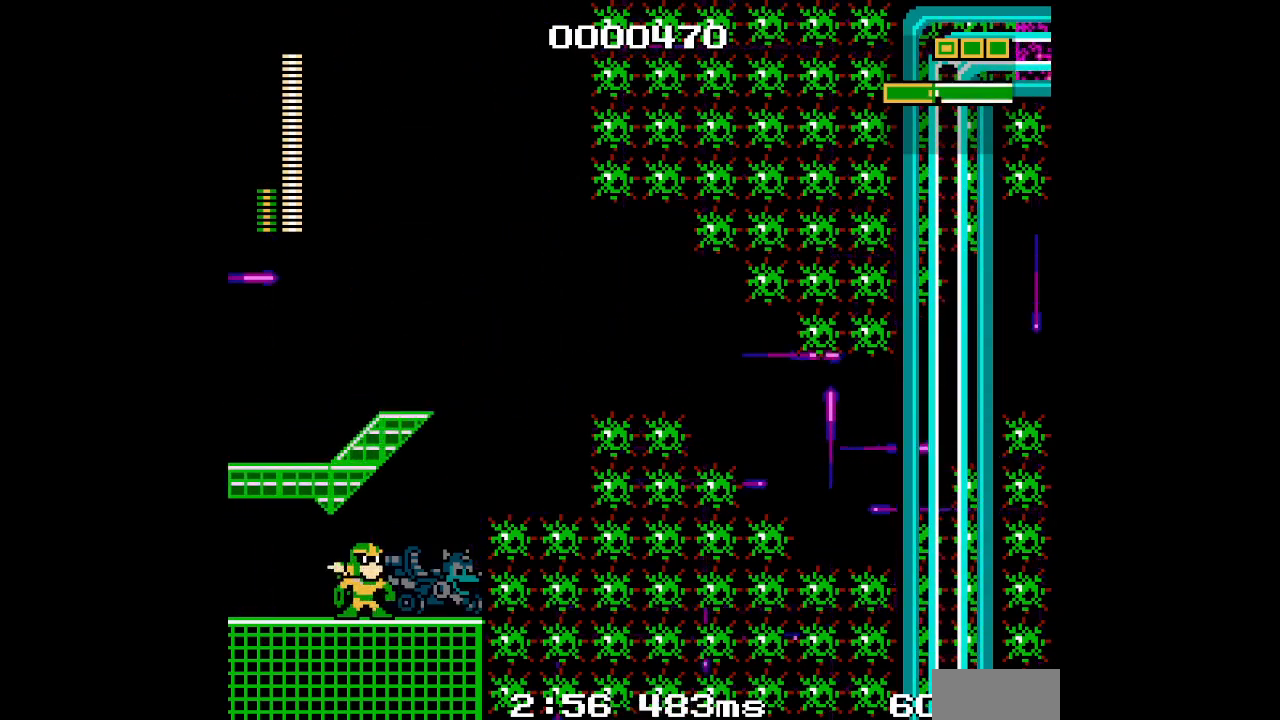
{"buttons": ["DPAD_UP"], "events": []}
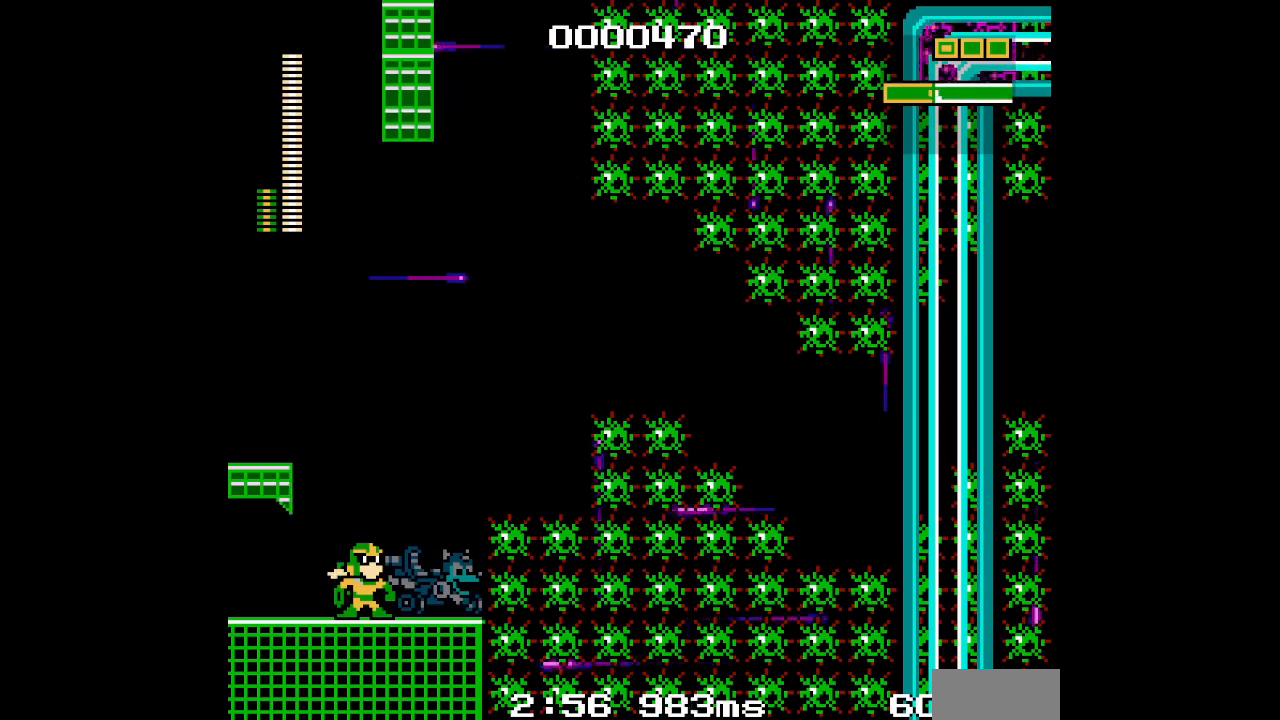
{"buttons": ["DPAD_UP"], "events": []}
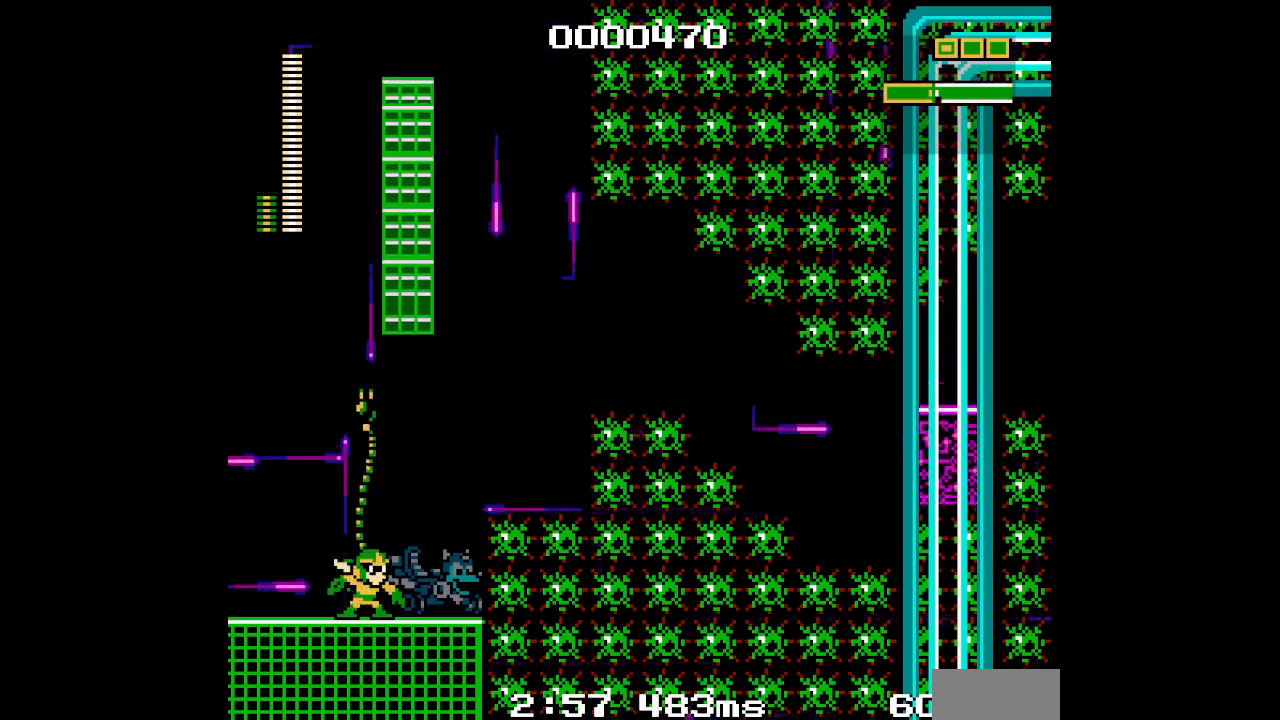
{"buttons": ["DPAD_UP"], "events": []}
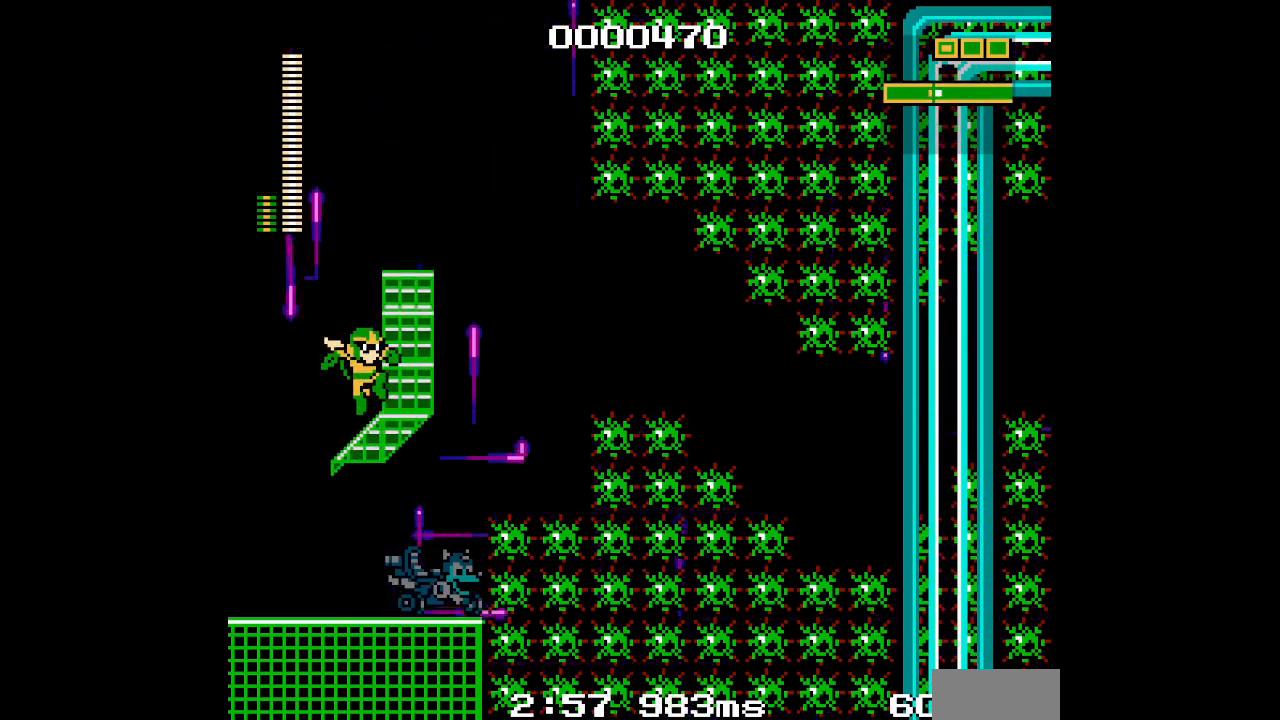
{"buttons": [], "events": [[500, "DPAD_UP", "up"]]}
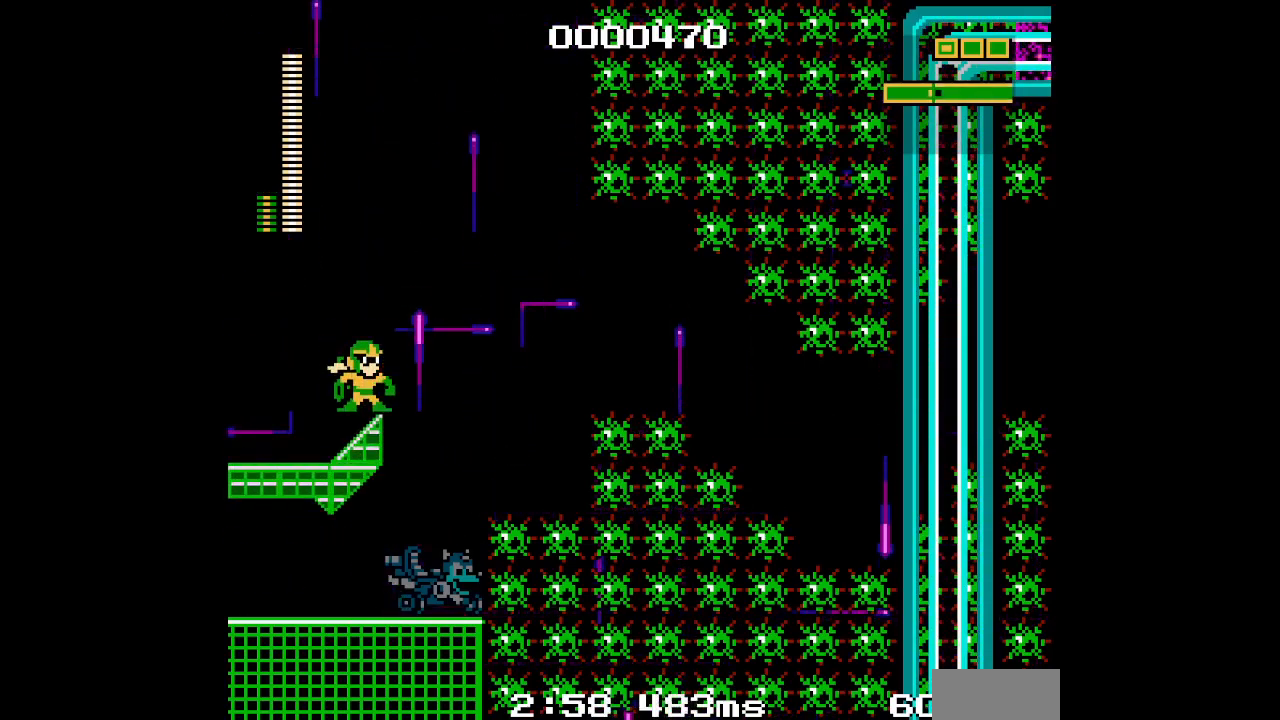
{"buttons": [], "events": []}
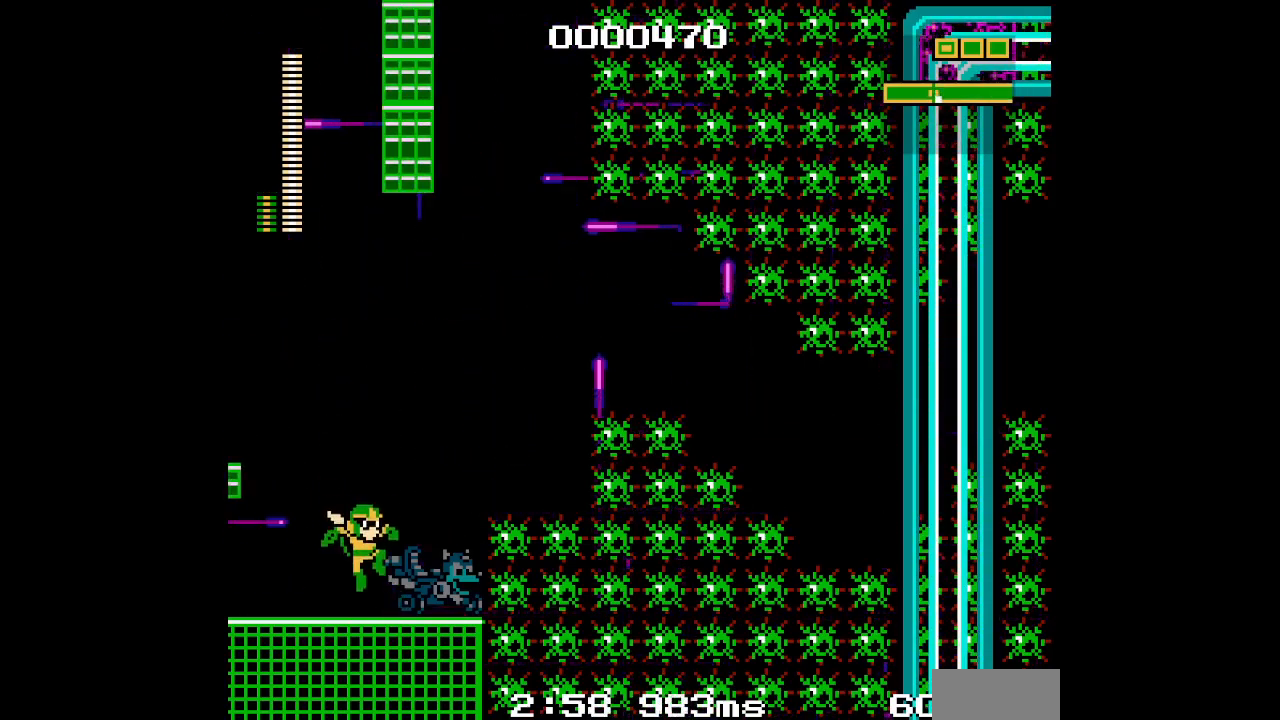
{"buttons": [], "events": [[250, "DPAD_UP", "down"], [483, "DPAD_UP", "up"]]}
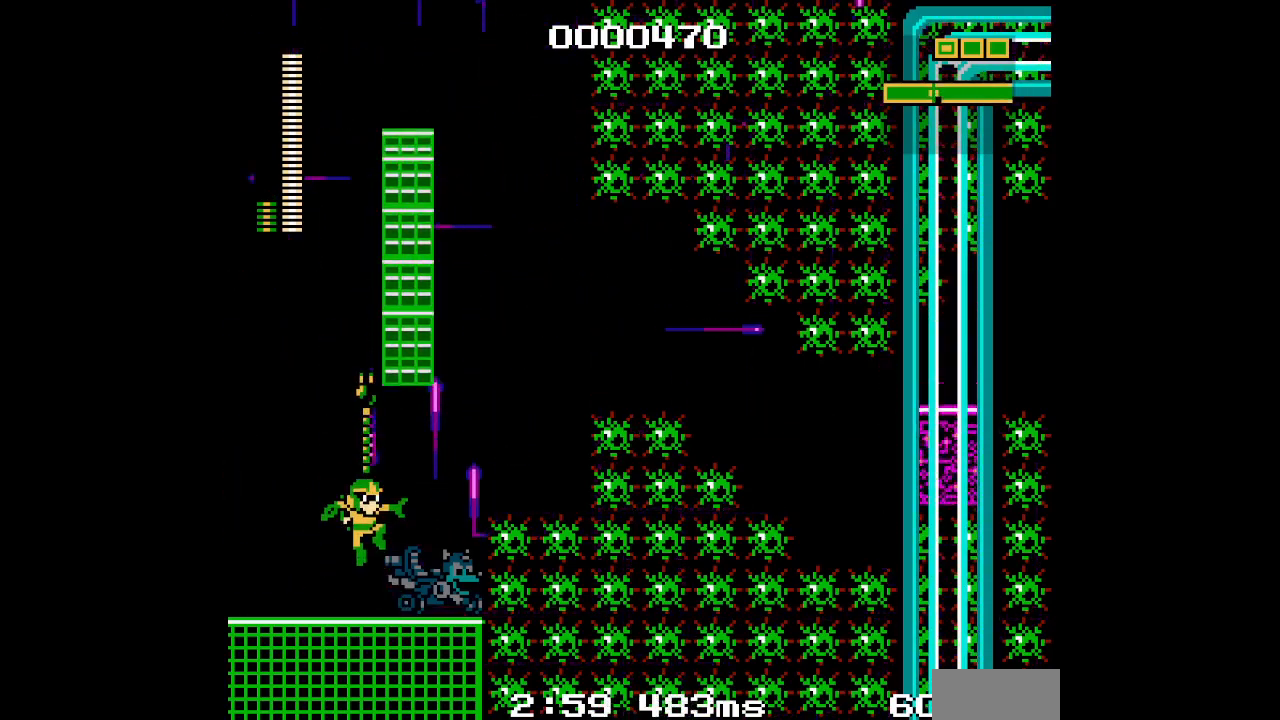
{"buttons": [], "events": []}
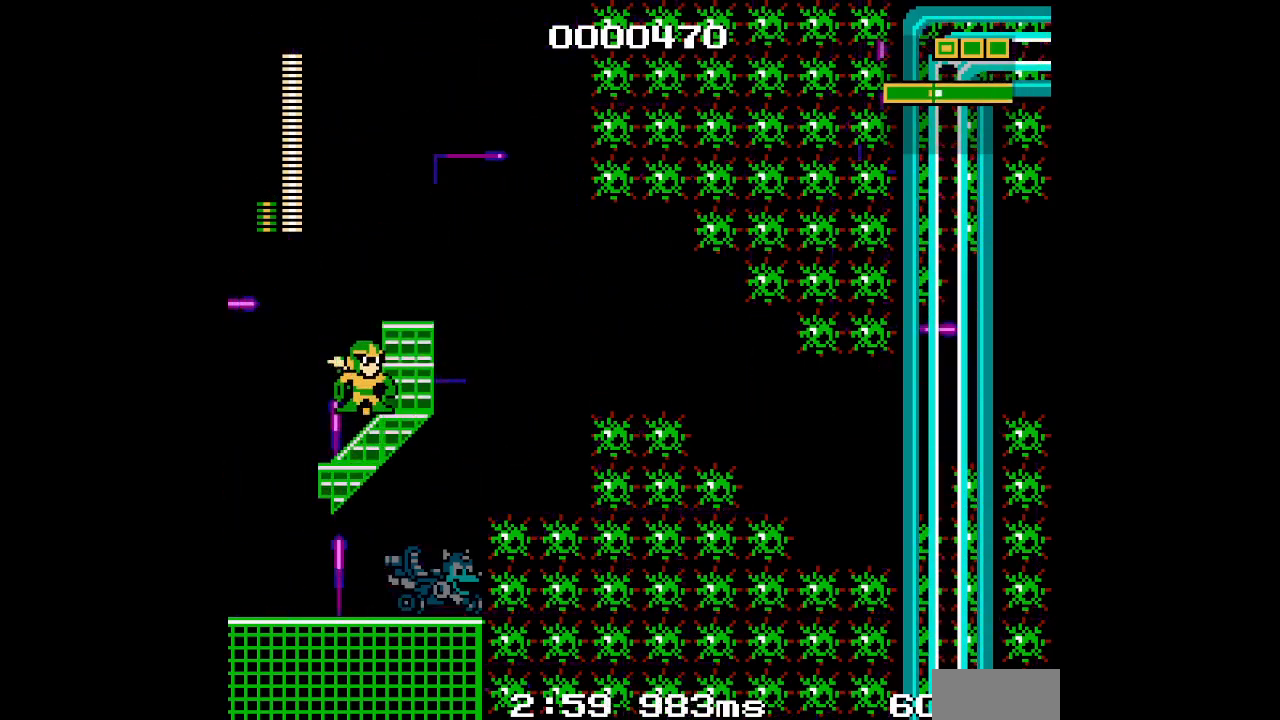
{"buttons": []}
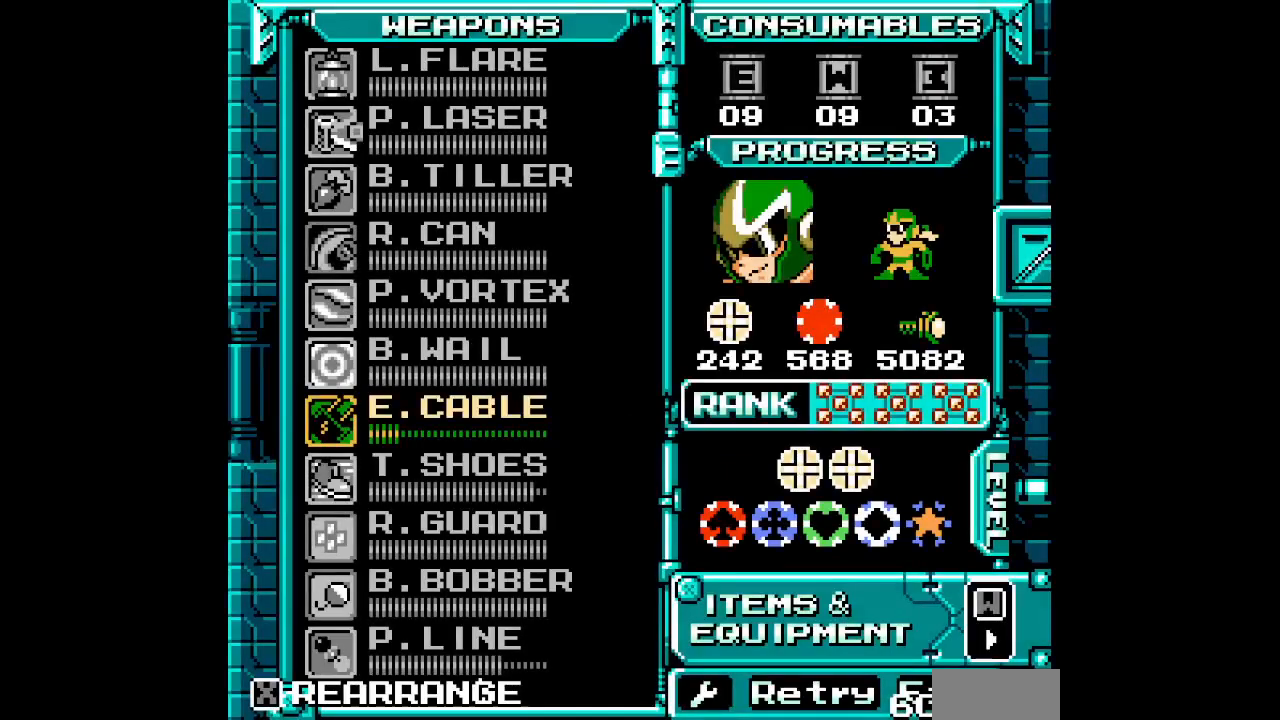
{"buttons": ["DPAD_LEFT"]}
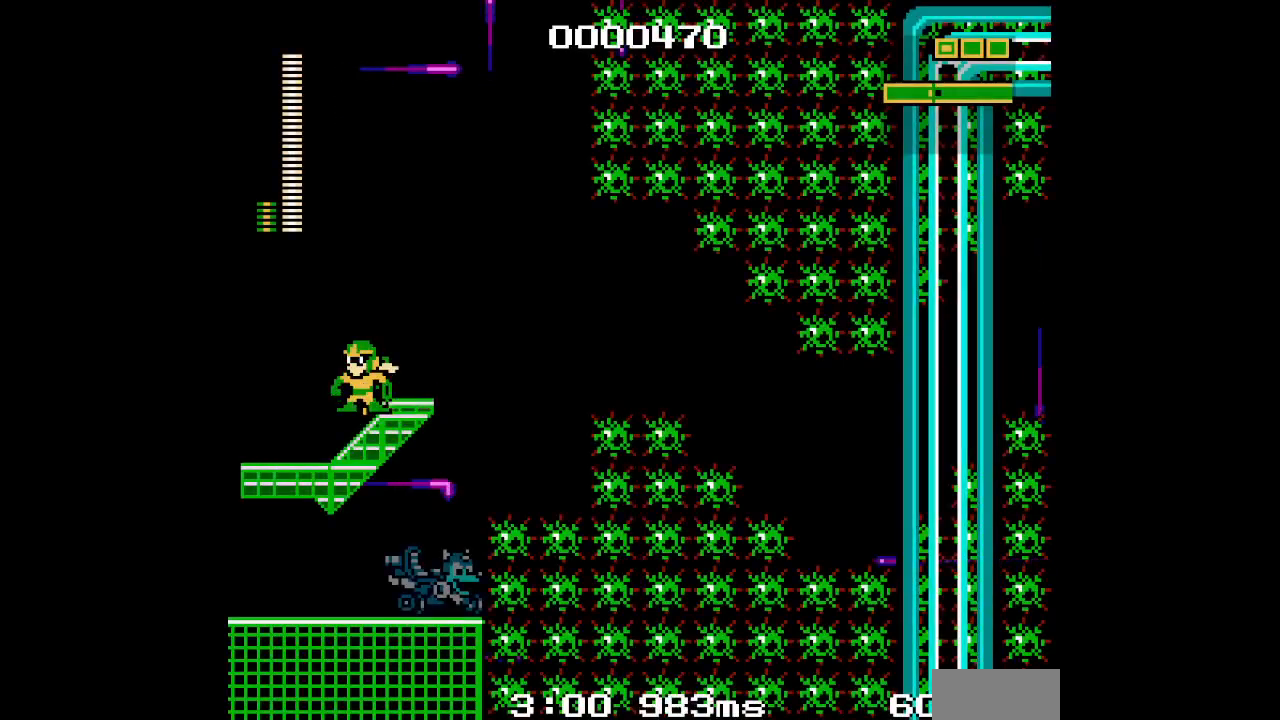
{"buttons": [], "events": [[383, "DPAD_LEFT", "up"]]}
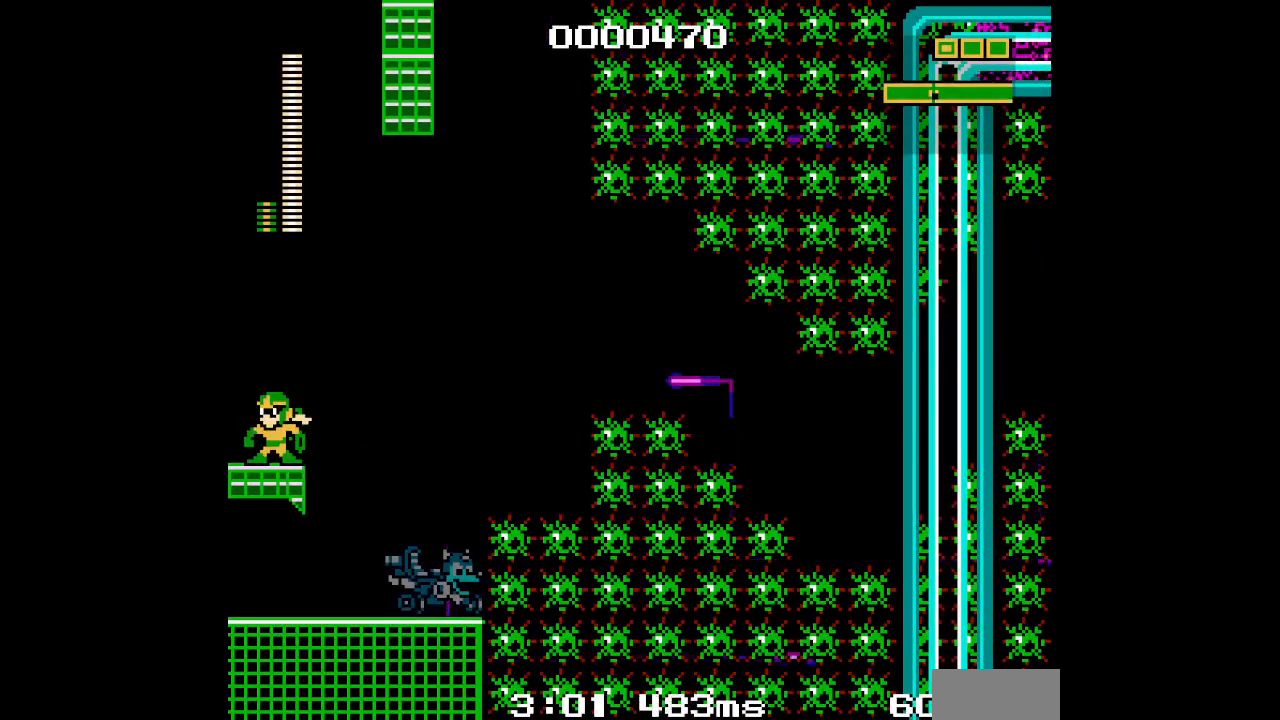
{"buttons": [], "events": []}
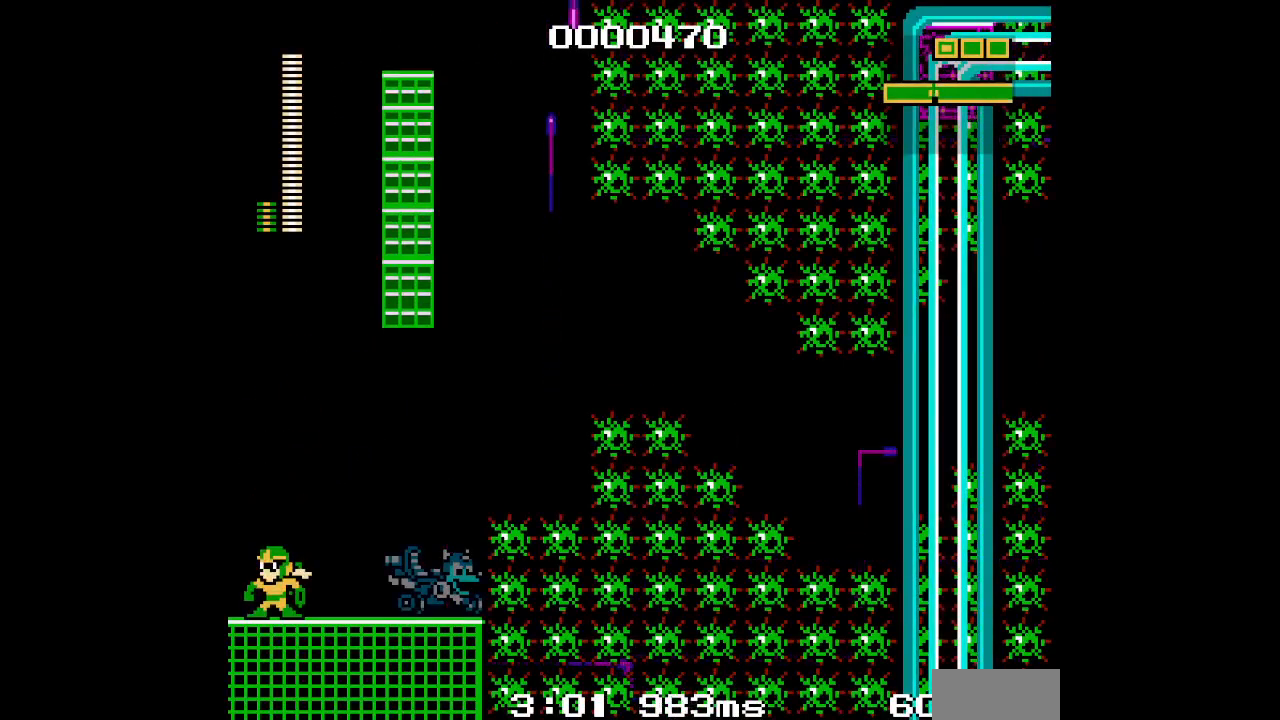
{"buttons": [], "events": [[67, "DPAD_RIGHT", "down"], [500, "DPAD_RIGHT", "up"]]}
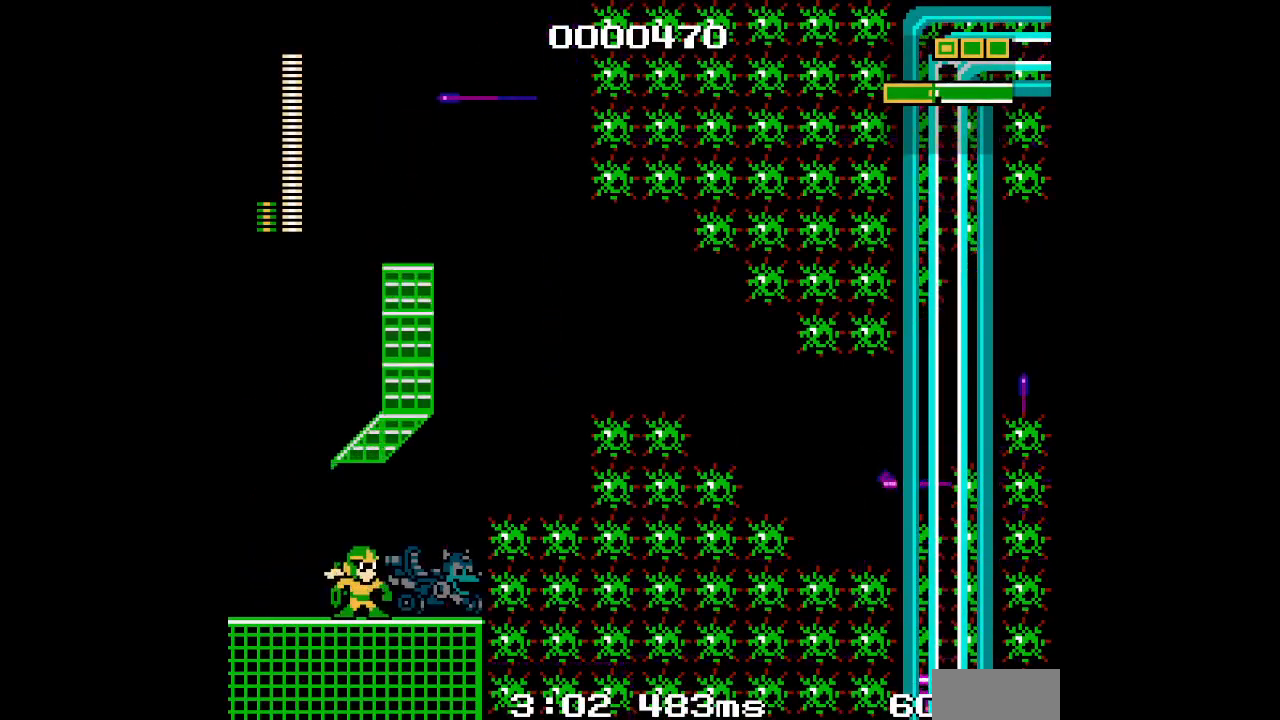
{"buttons": ["DPAD_UP"], "events": [[200, "DPAD_UP", "down"]]}
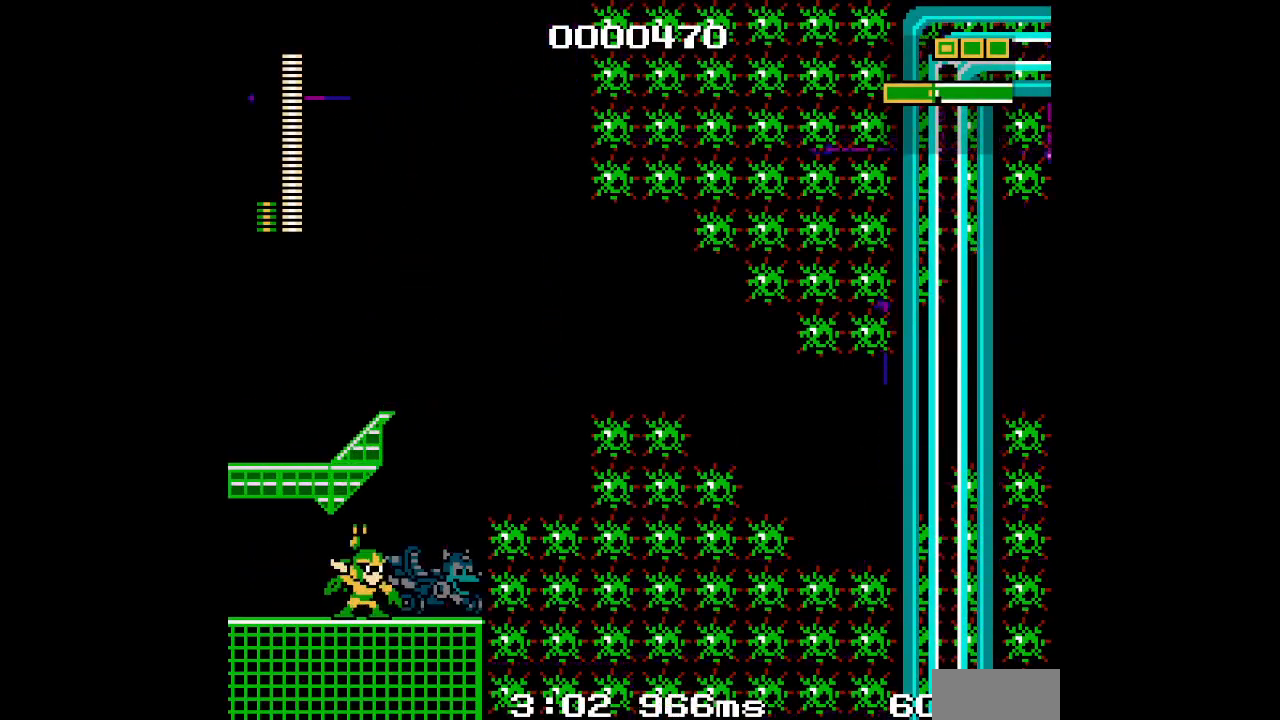
{"buttons": ["DPAD_UP"], "events": []}
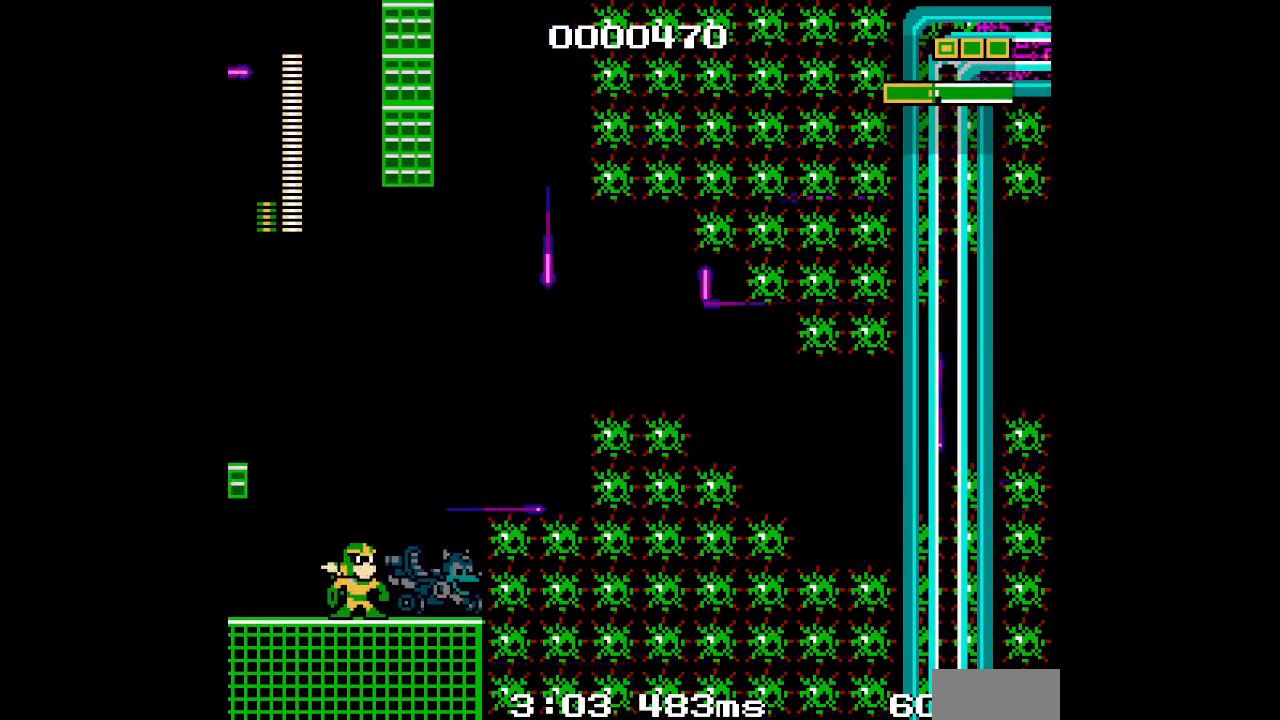
{"buttons": ["DPAD_UP"], "events": [[33, "DPAD_RIGHT", "down"], [117, "DPAD_RIGHT", "up"]]}
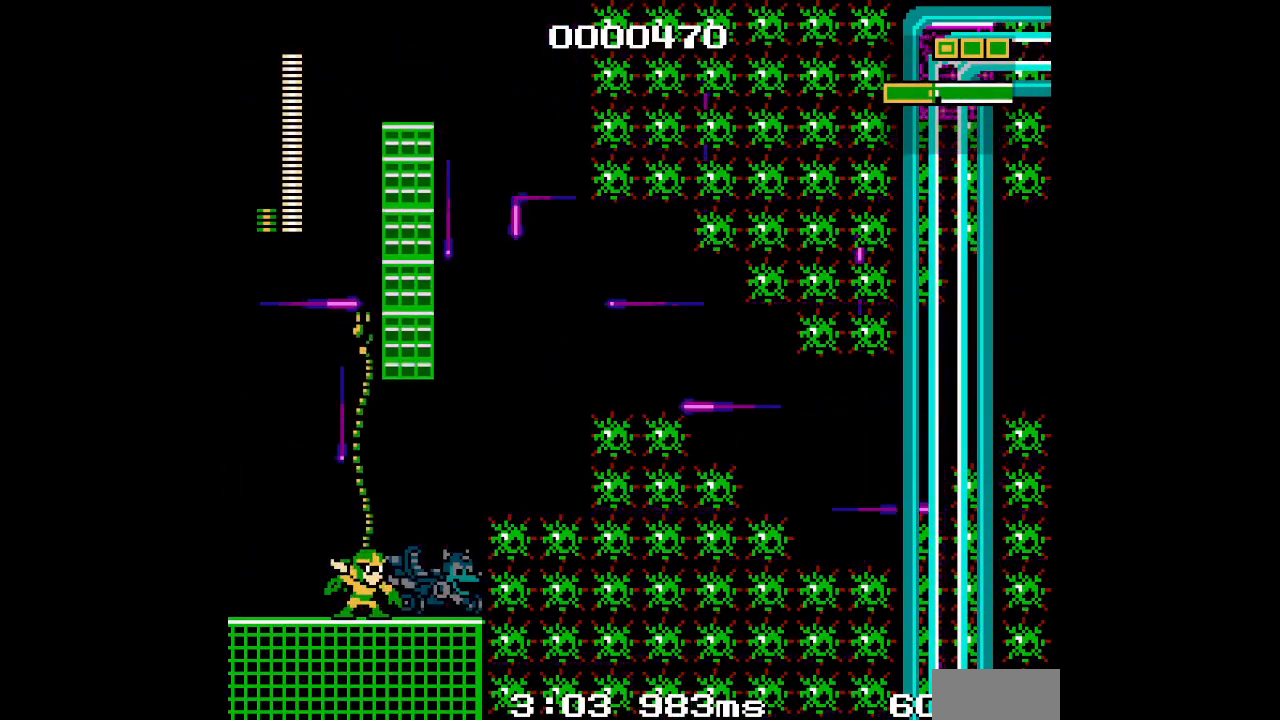
{"buttons": ["DPAD_UP"], "events": [[333, "DPAD_RIGHT", "down"], [417, "DPAD_RIGHT", "up"]]}
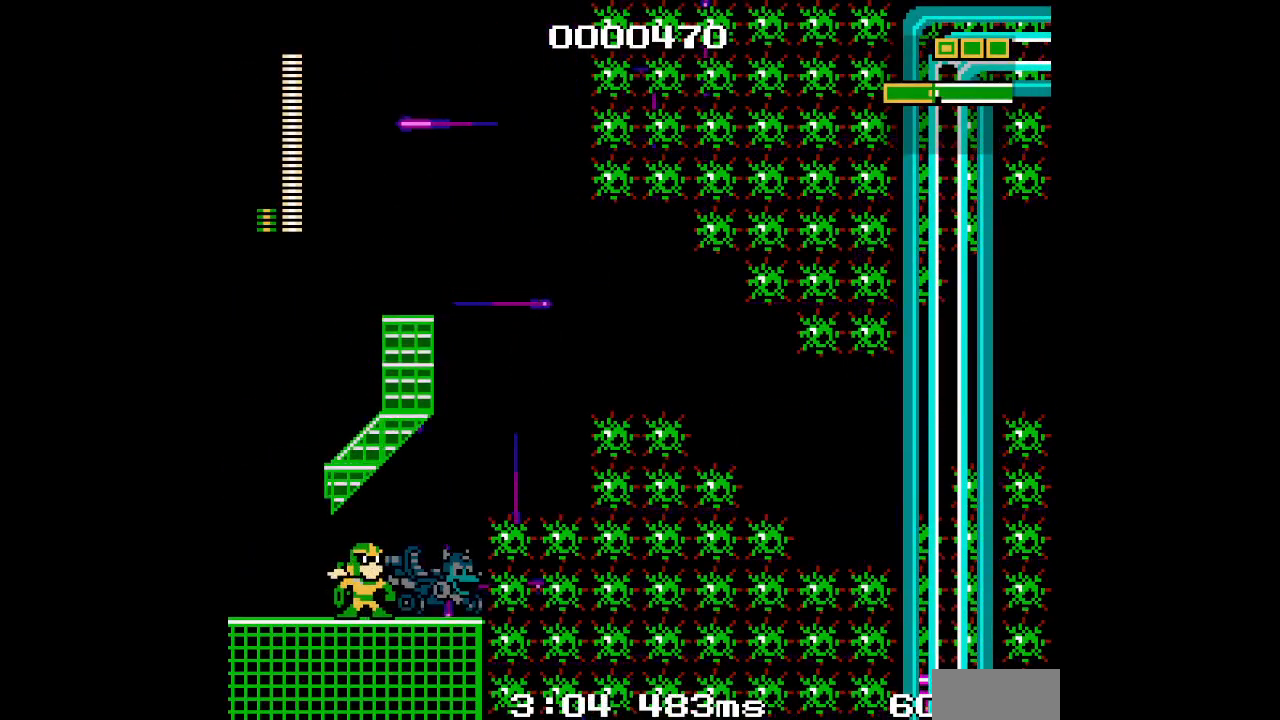
{"buttons": ["DPAD_UP"], "events": []}
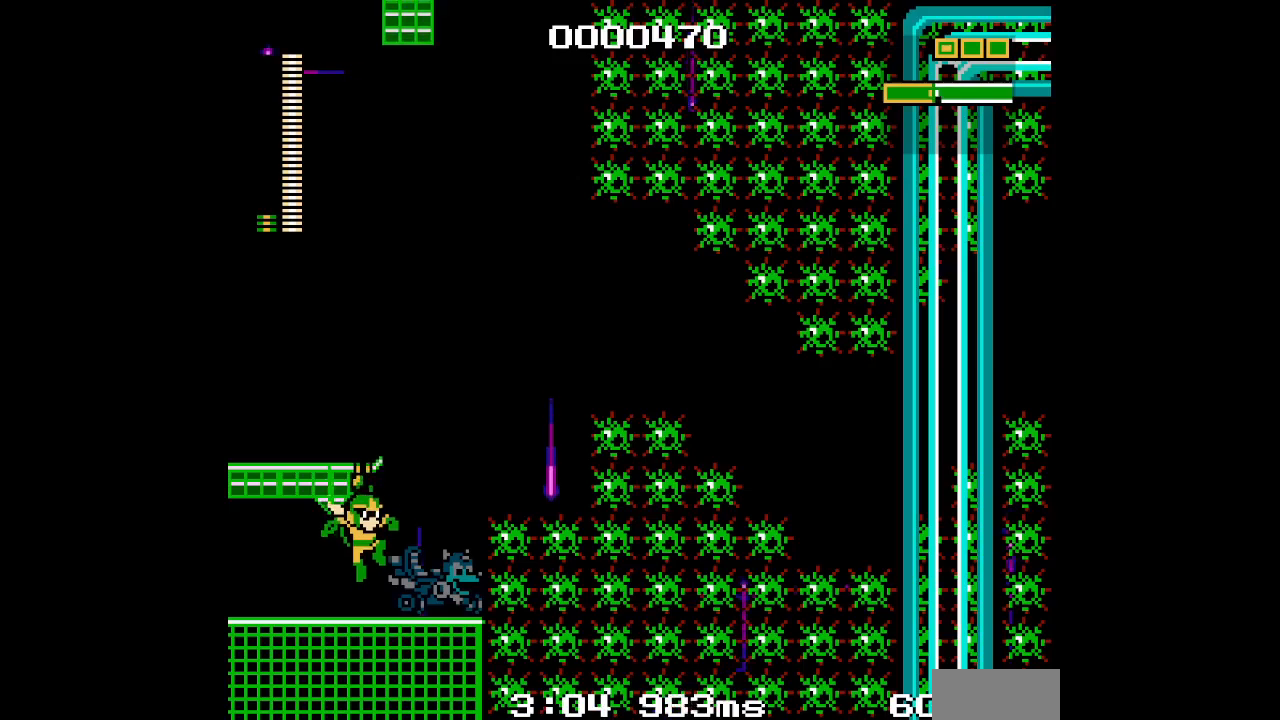
{"buttons": ["DPAD_UP"], "events": []}
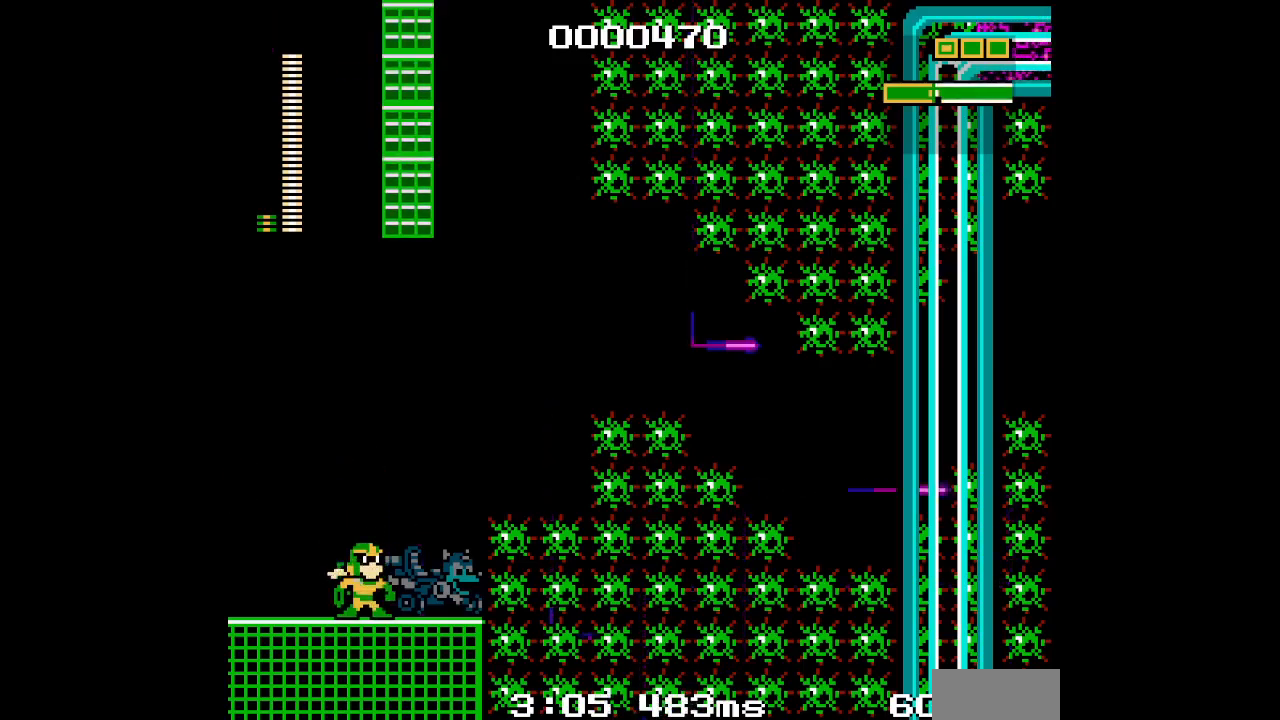
{"buttons": ["DPAD_UP"], "events": []}
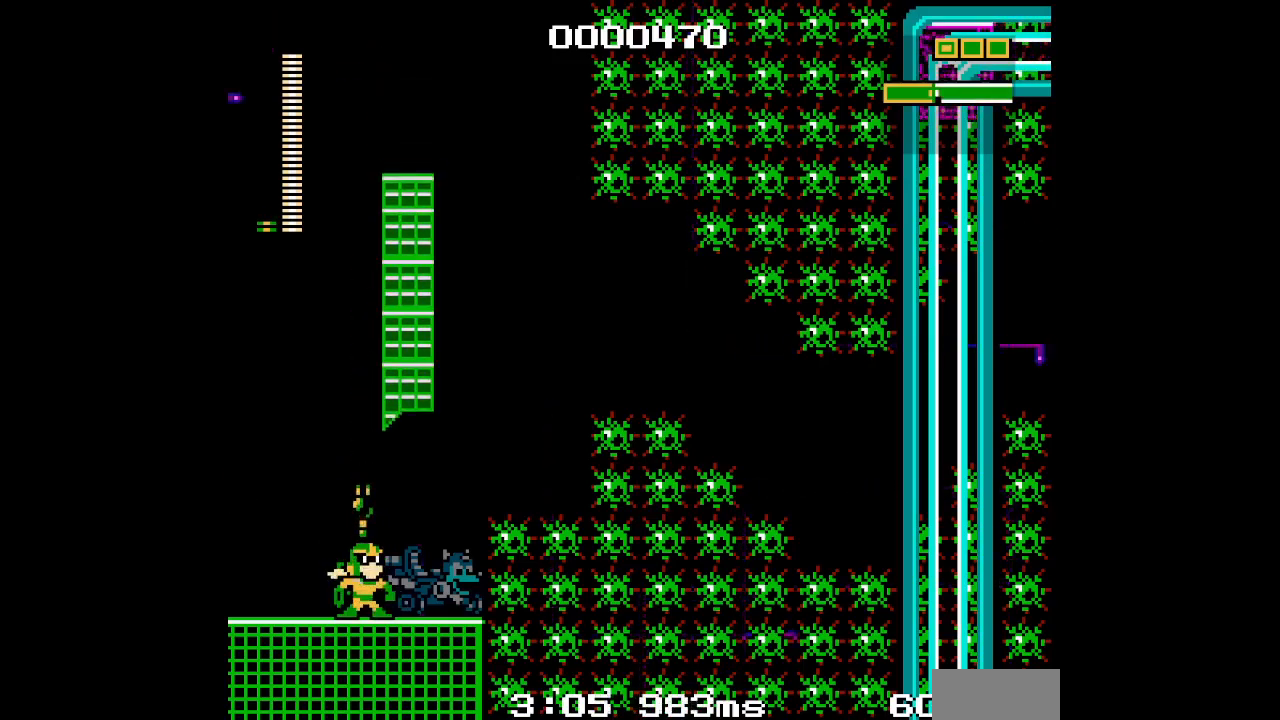
{"buttons": ["DPAD_UP"], "events": [[217, "DPAD_RIGHT", "down"], [283, "DPAD_RIGHT", "up"]]}
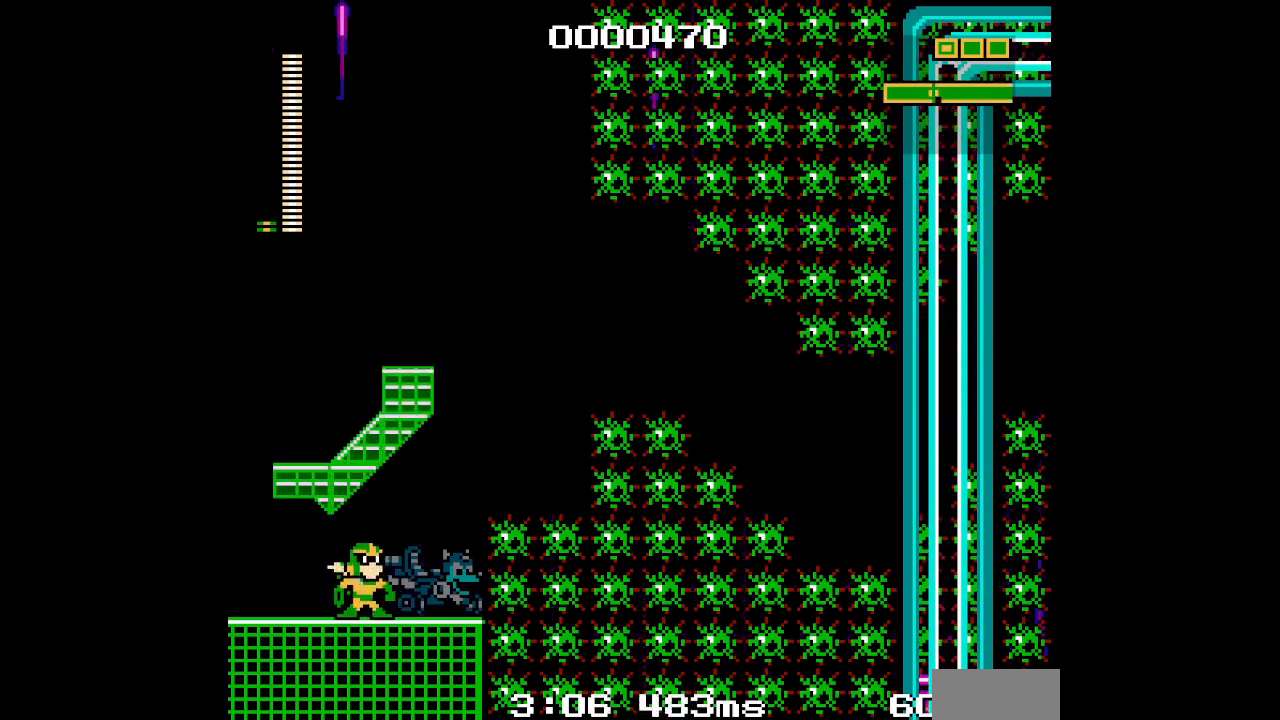
{"buttons": ["DPAD_UP"], "events": []}
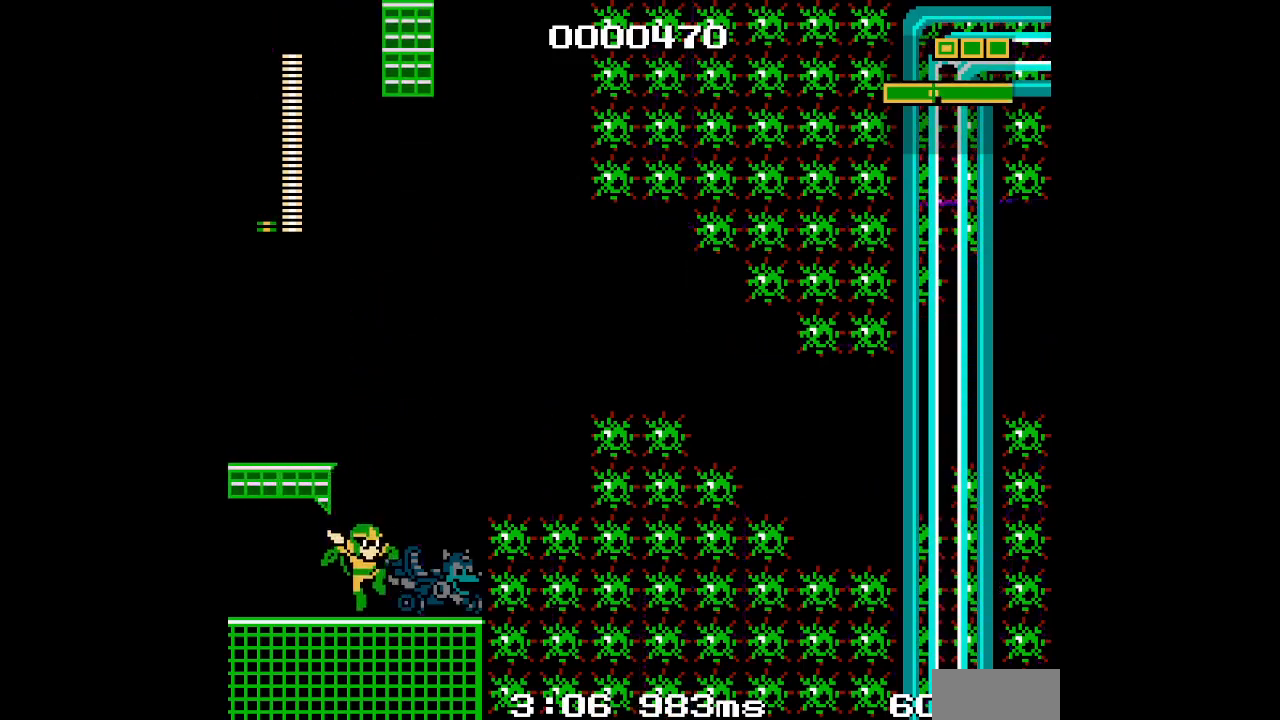
{"buttons": ["DPAD_UP"], "events": []}